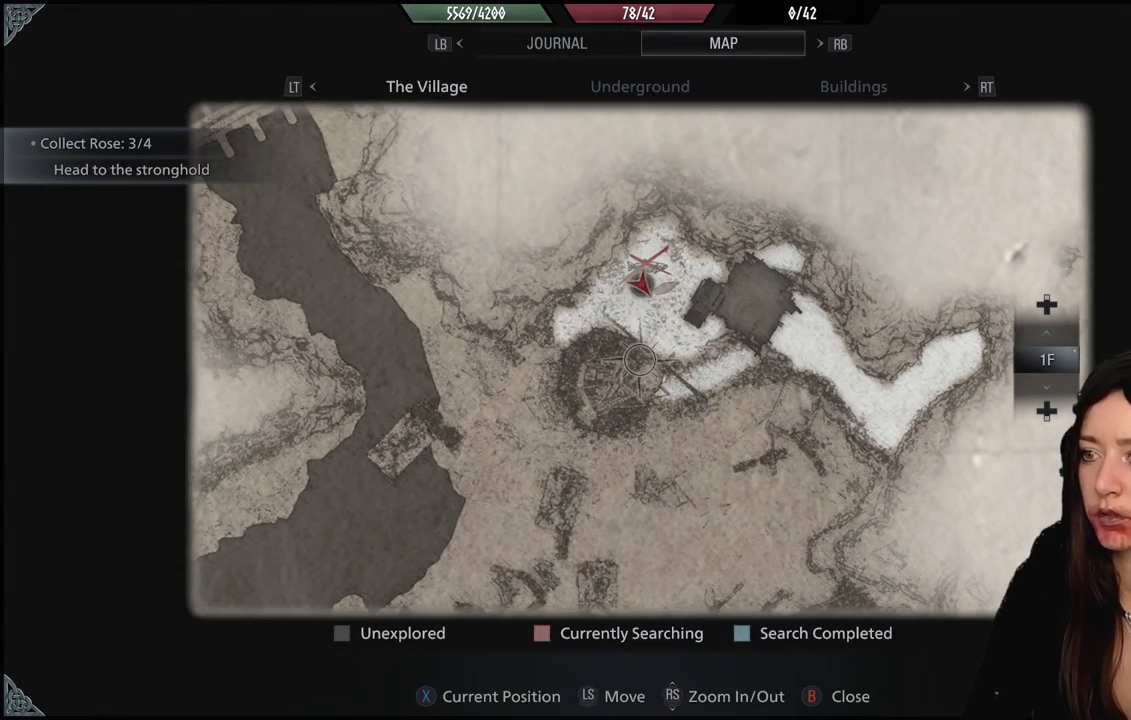
Gameplay with a controller (Xbox layout); each line is a JSON object with the inputs held at the frame after it. "events" lists button and stick changes between this image and that frame as [ms after this image, input, new state], when the widget could be followed in between.
{"buttons": [], "left_stick": "down-left", "right_stick": "center", "events": [[217, "B", "down"], [333, "B", "up"], [467, "left_stick", "down-left"]]}
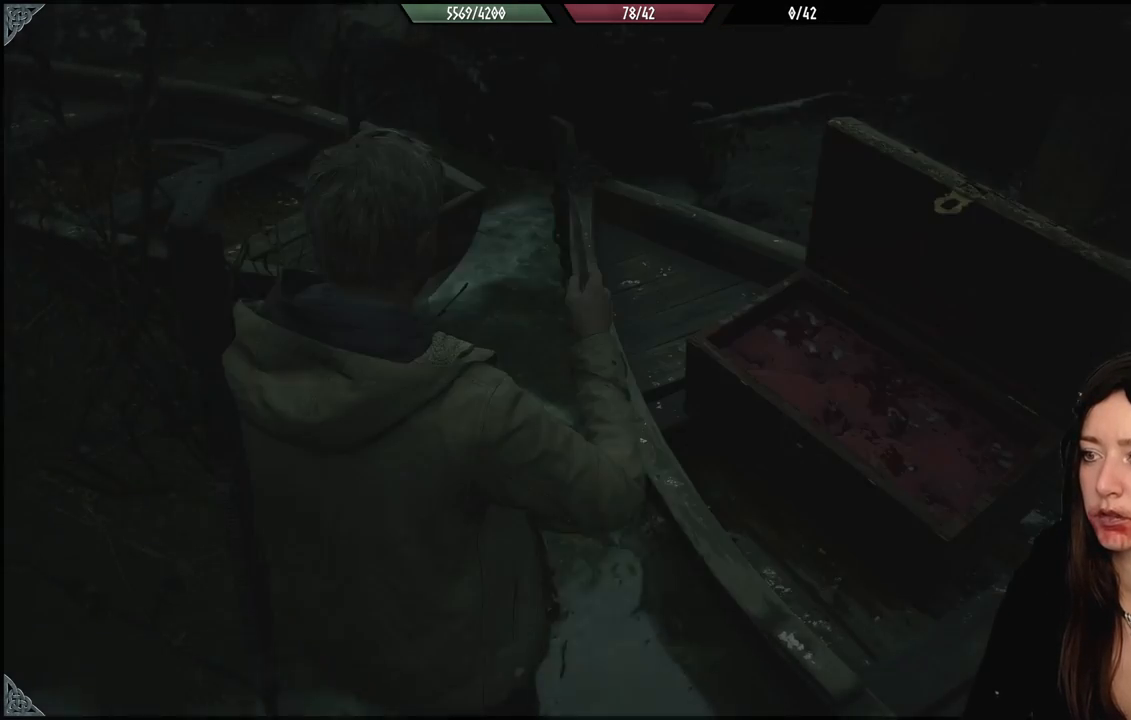
{"buttons": [], "left_stick": "center", "right_stick": "up-left", "events": [[83, "right_stick", "up-left"], [417, "left_stick", "up-left"], [500, "left_stick", "center"]]}
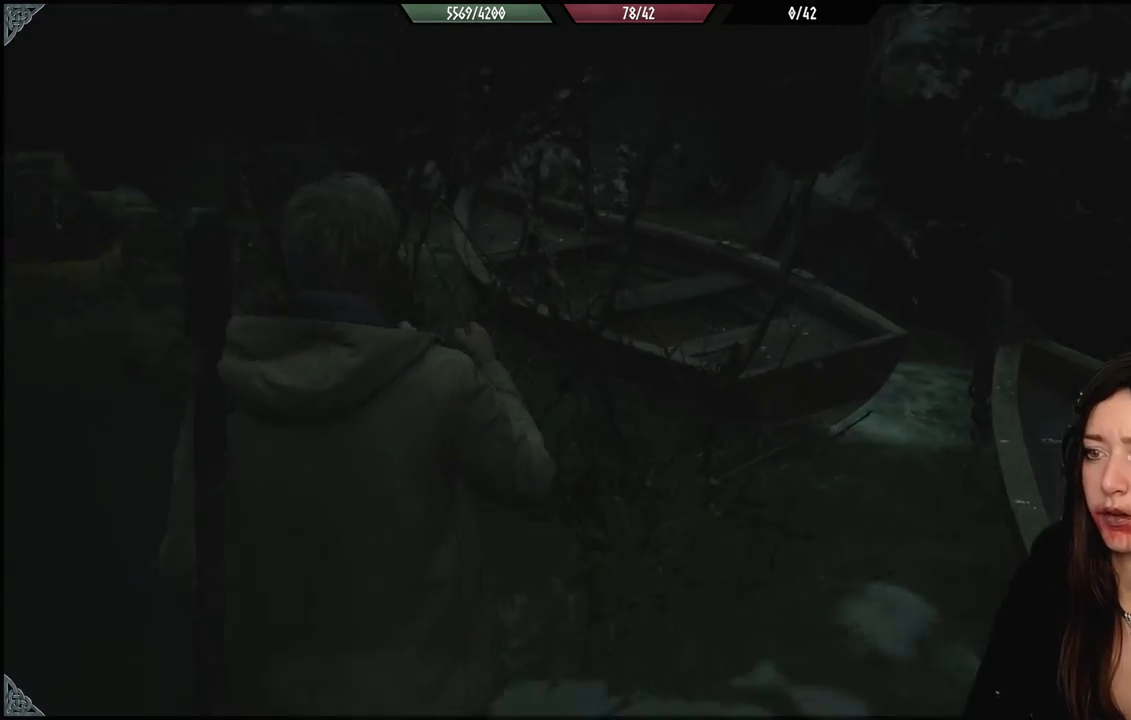
{"buttons": [], "left_stick": "up", "right_stick": "down-left", "events": [[183, "right_stick", "center"], [217, "left_stick", "up"], [433, "right_stick", "down-left"]]}
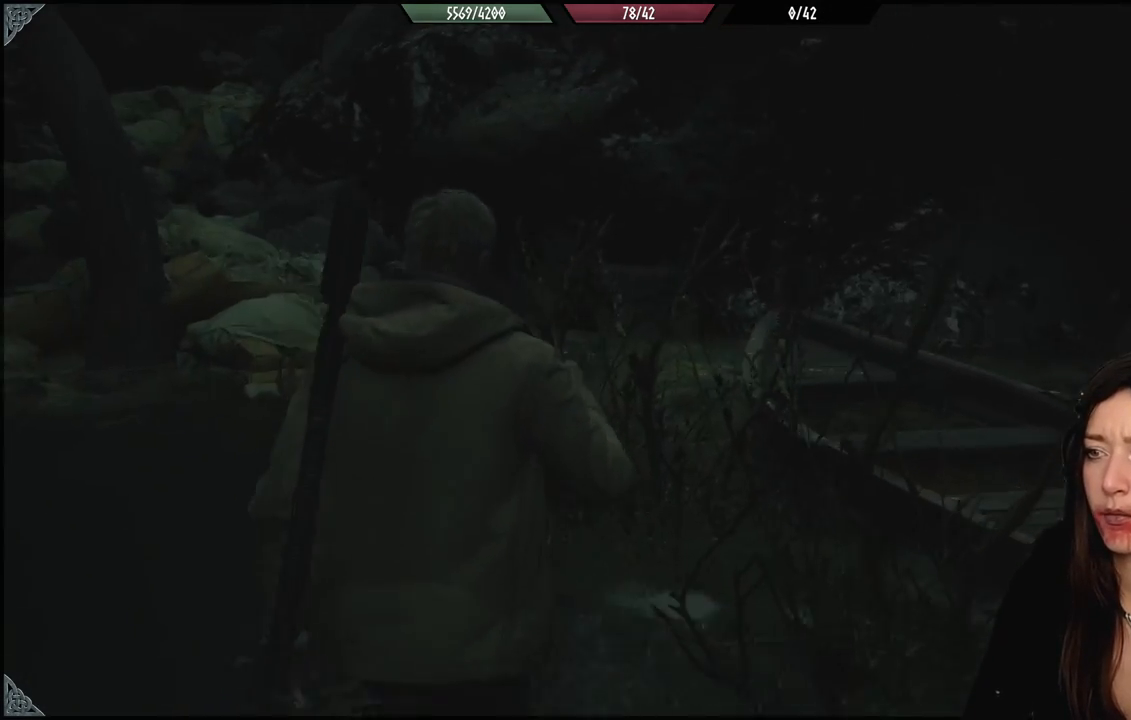
{"buttons": [], "left_stick": "up", "right_stick": "left", "events": [[150, "right_stick", "center"], [467, "right_stick", "left"]]}
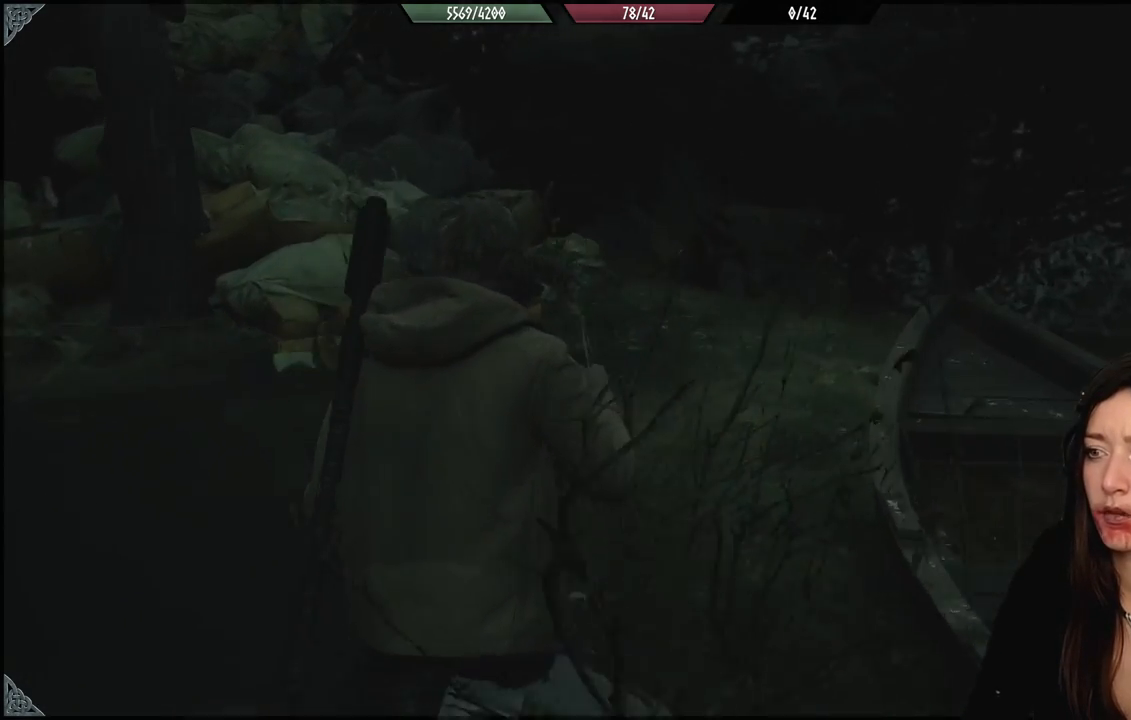
{"buttons": [], "left_stick": "up-right", "right_stick": "center", "events": [[267, "left_stick", "up-right"], [300, "right_stick", "center"]]}
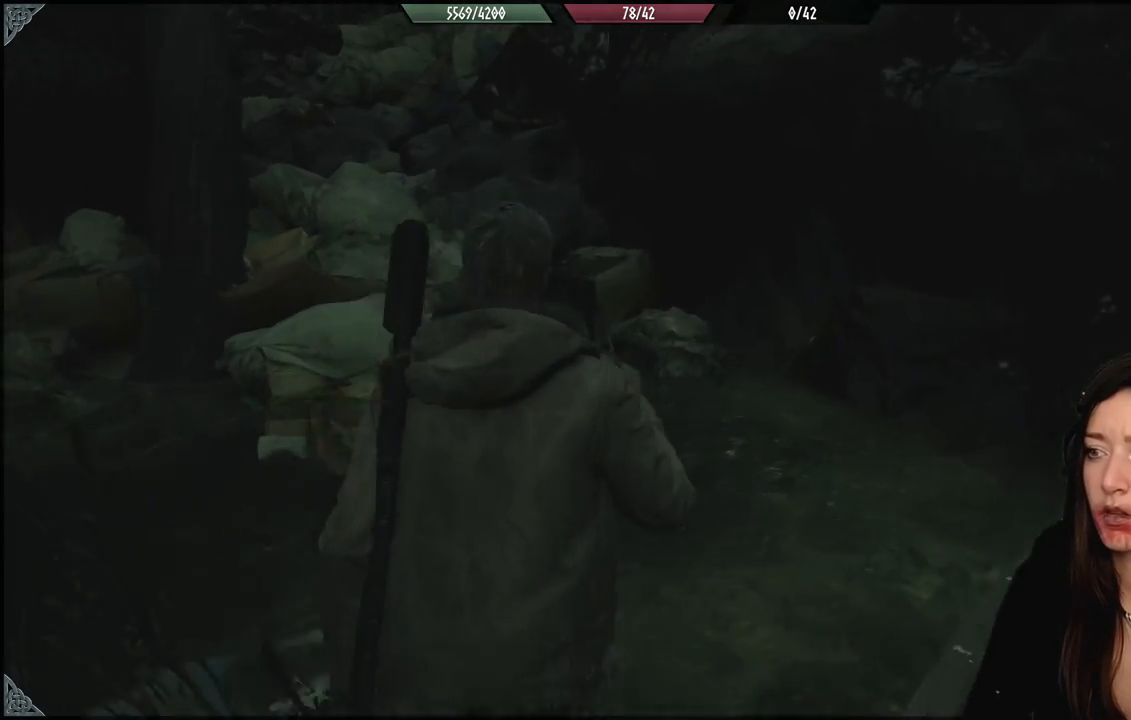
{"buttons": [], "left_stick": "up-left", "right_stick": "left", "events": [[100, "right_stick", "up-left"], [233, "right_stick", "left"], [483, "left_stick", "up-left"]]}
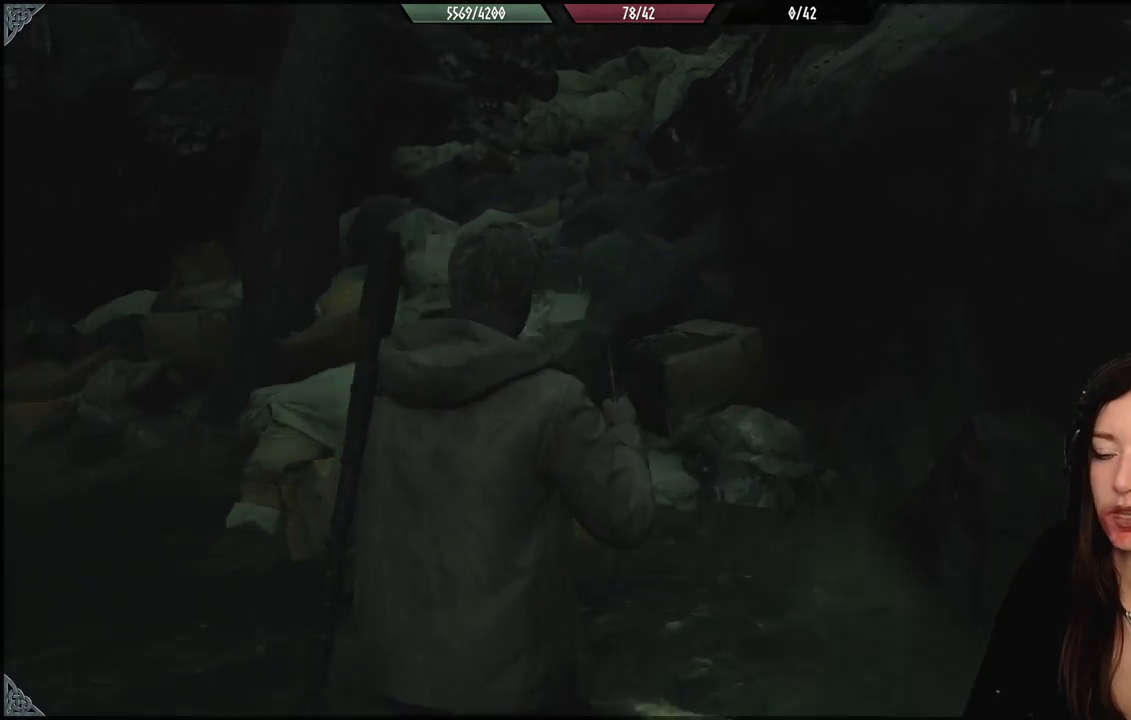
{"buttons": [], "left_stick": "up-left", "right_stick": "center", "events": [[433, "right_stick", "center"]]}
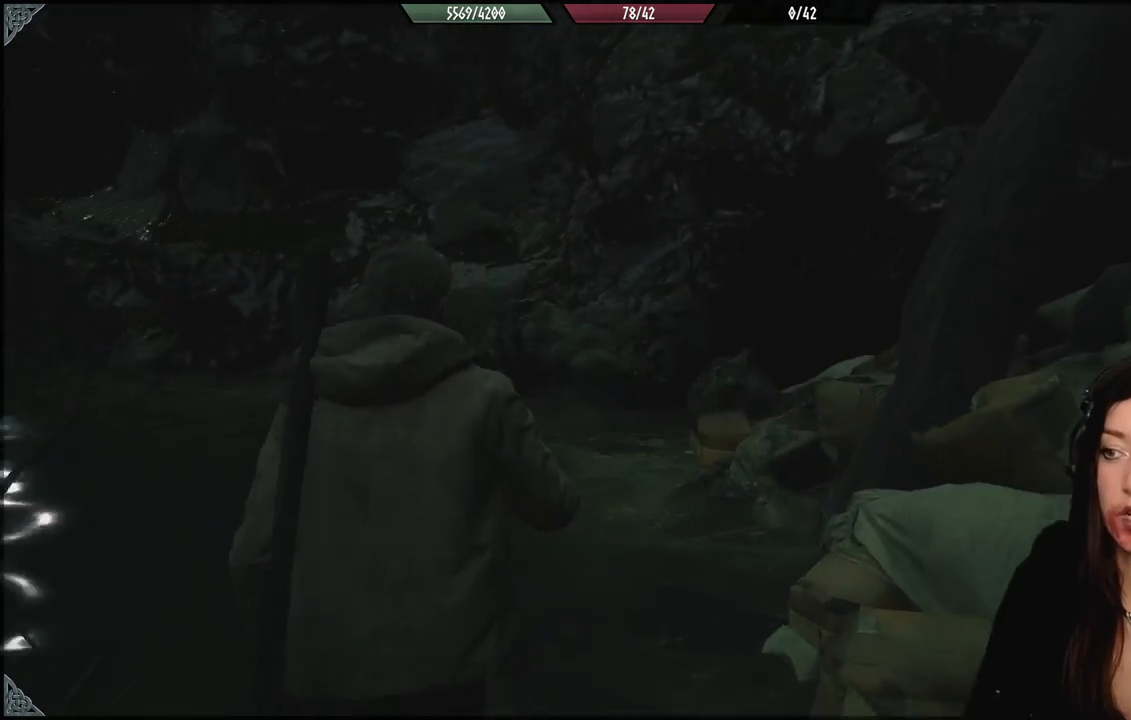
{"buttons": [], "left_stick": "up", "right_stick": "left", "events": [[150, "right_stick", "down-left"], [183, "left_stick", "up"], [467, "right_stick", "left"]]}
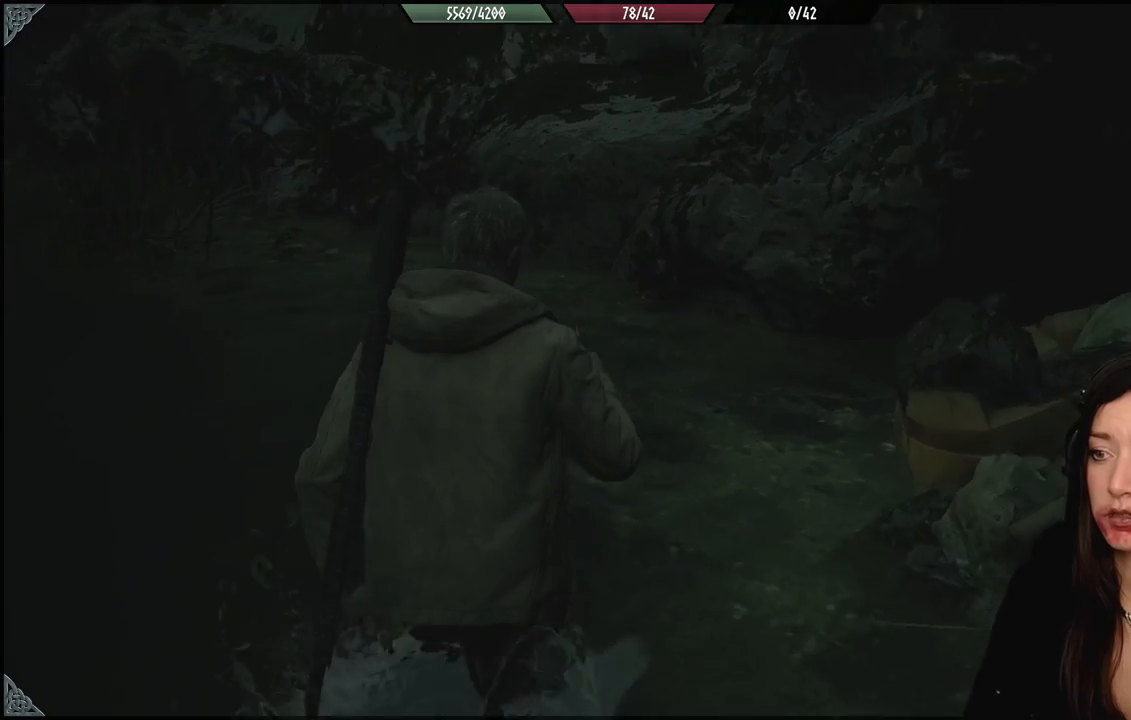
{"buttons": [], "left_stick": "up", "right_stick": "left", "events": [[33, "right_stick", "up-left"], [283, "right_stick", "center"], [500, "right_stick", "left"]]}
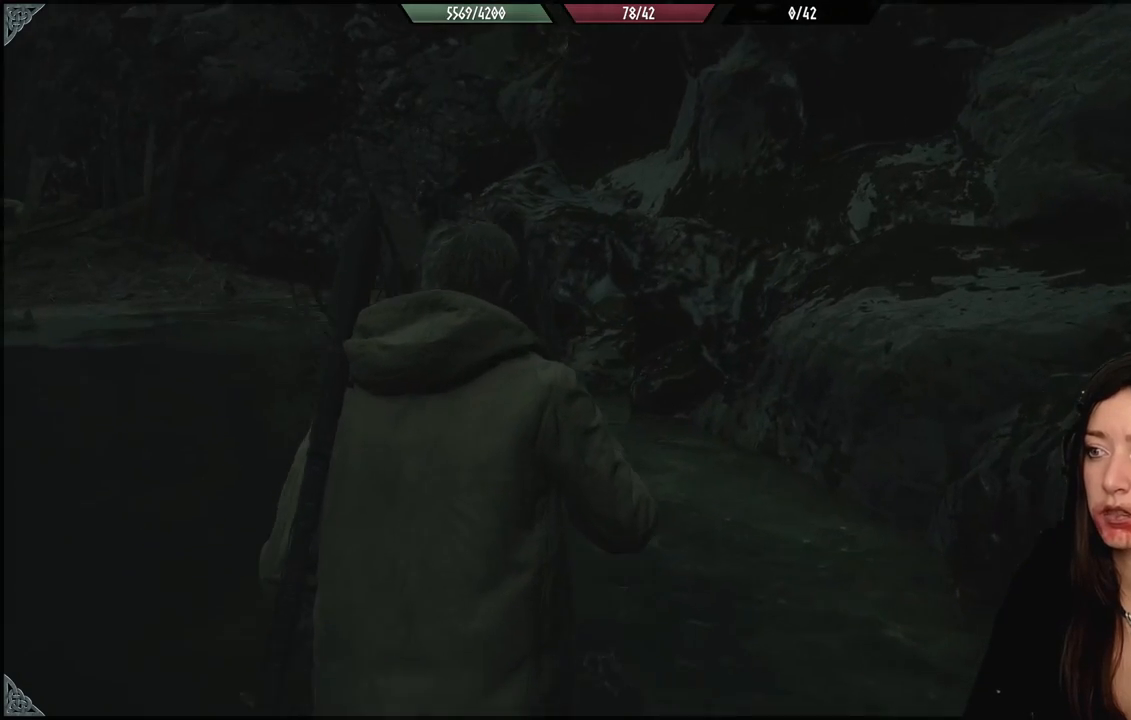
{"buttons": [], "left_stick": "left", "right_stick": "left", "events": [[300, "left_stick", "left"]]}
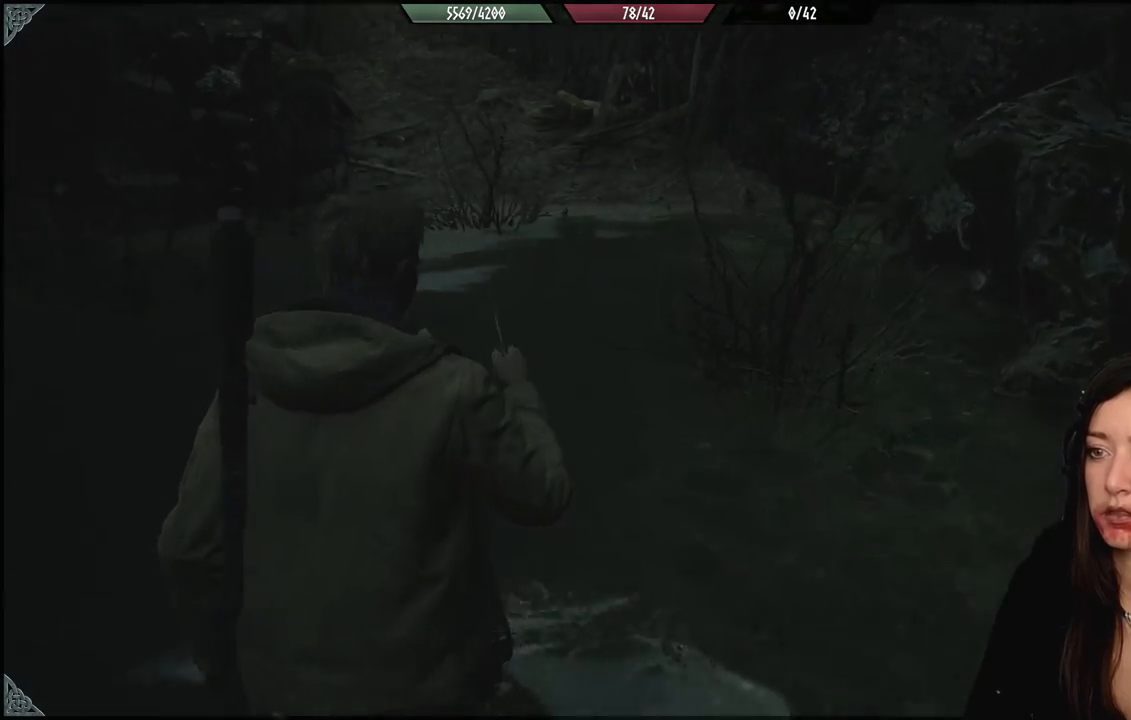
{"buttons": [], "left_stick": "down-left", "right_stick": "up-left", "events": [[417, "left_stick", "down-left"], [450, "right_stick", "up-left"]]}
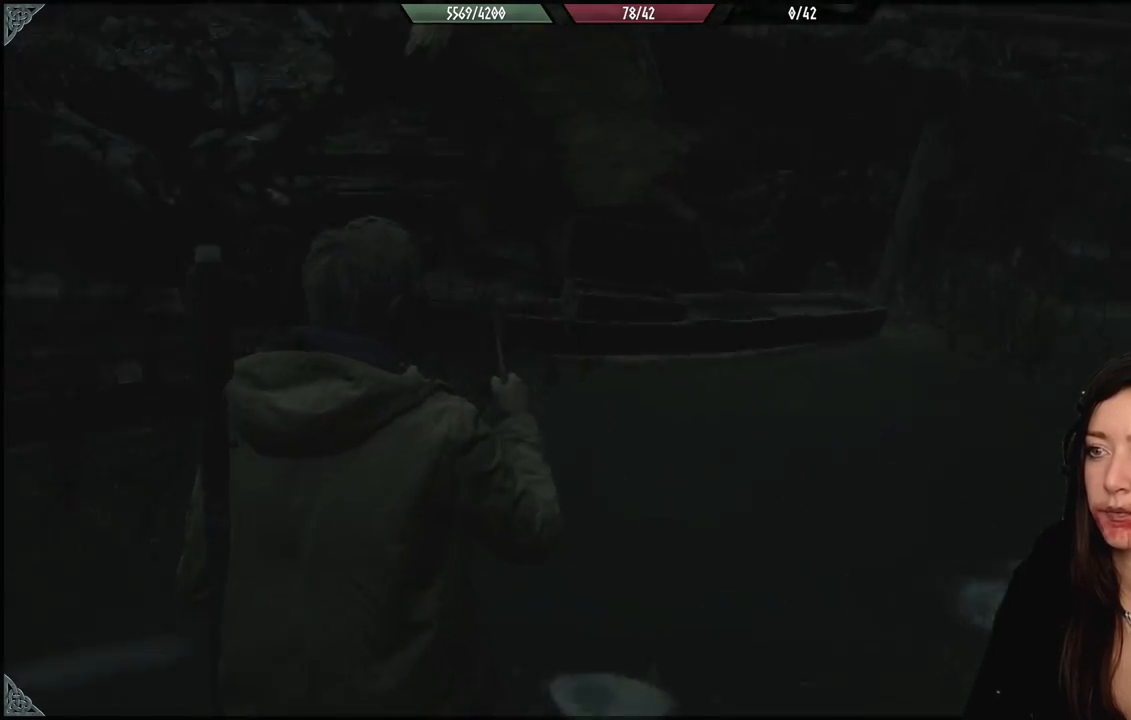
{"buttons": [], "left_stick": "up", "right_stick": "center", "events": [[33, "left_stick", "center"], [50, "right_stick", "center"], [333, "left_stick", "up"]]}
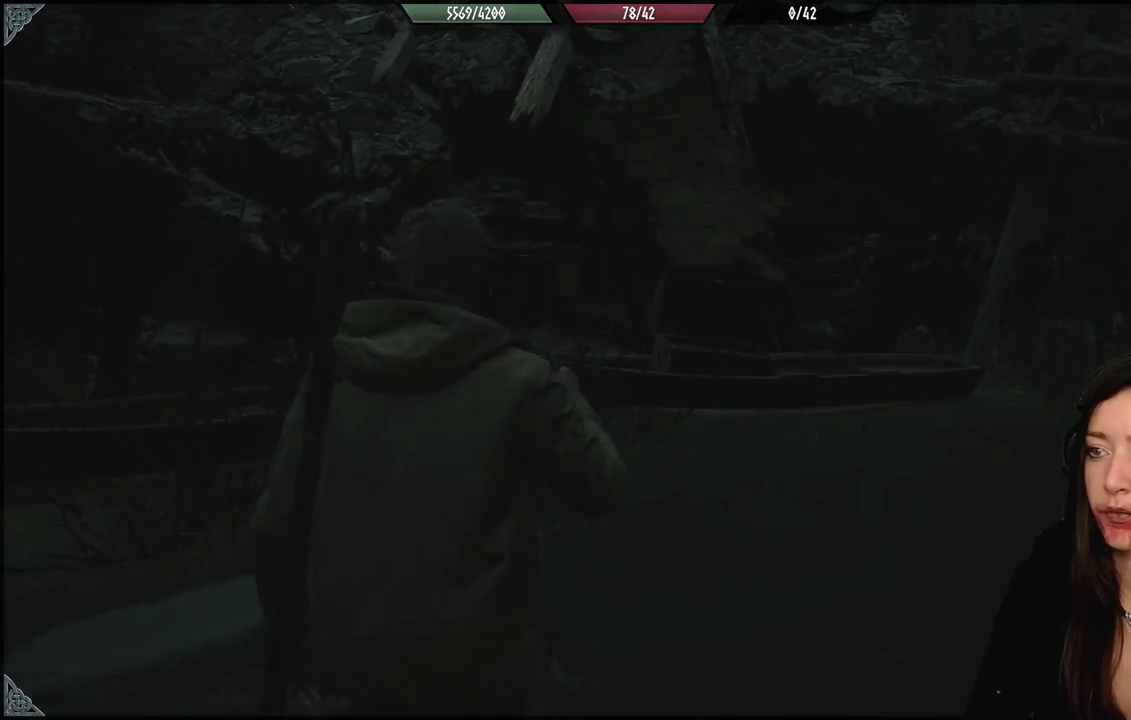
{"buttons": [], "left_stick": "up-left", "right_stick": "down-right", "events": [[217, "left_stick", "up-left"], [433, "right_stick", "down-right"]]}
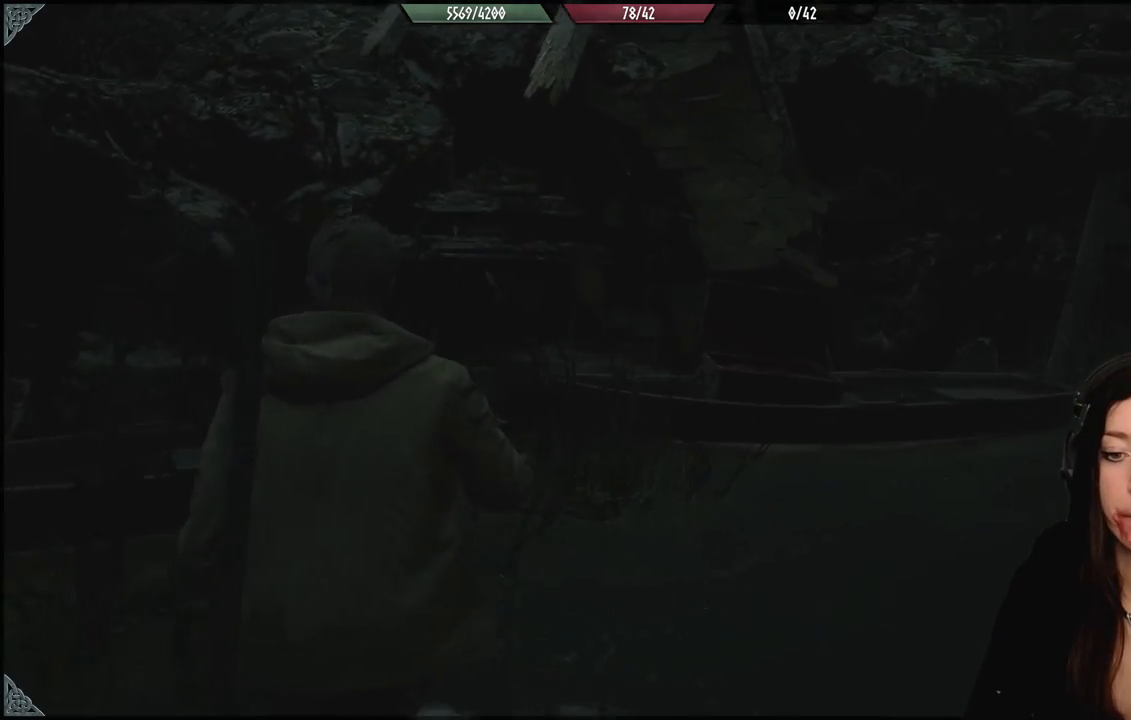
{"buttons": [], "left_stick": "center", "right_stick": "down-right", "events": [[417, "left_stick", "center"]]}
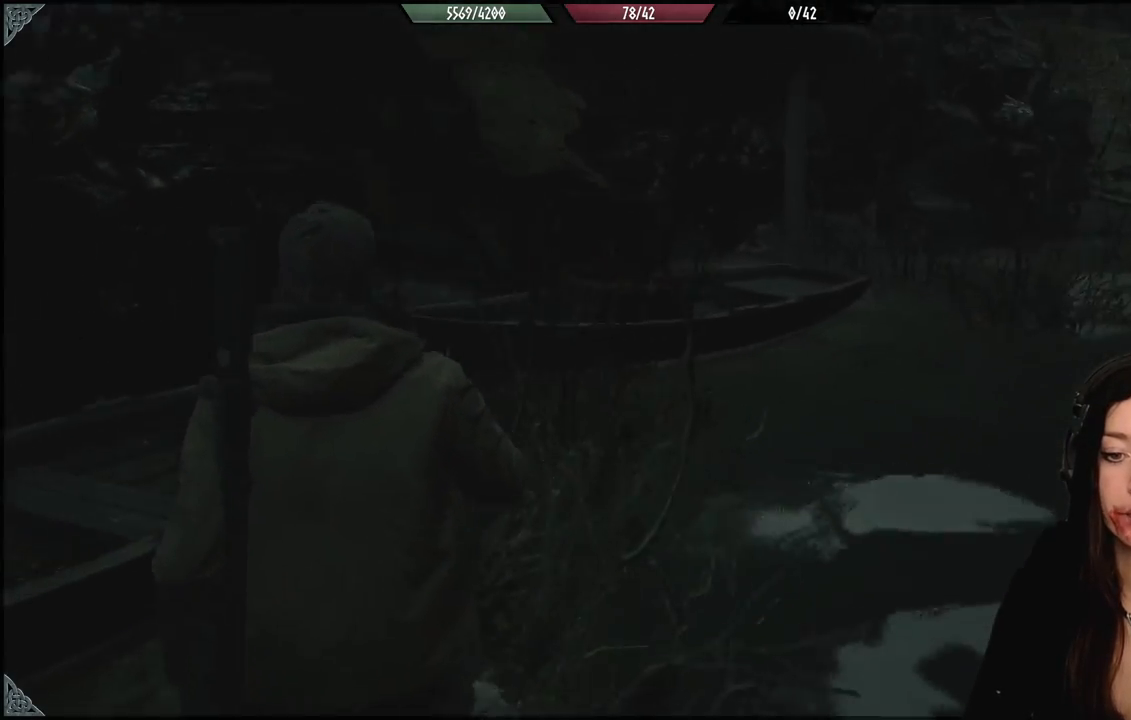
{"buttons": [], "left_stick": "up-right", "right_stick": "center", "events": [[50, "left_stick", "right"], [83, "right_stick", "right"], [400, "left_stick", "up-right"], [433, "right_stick", "center"]]}
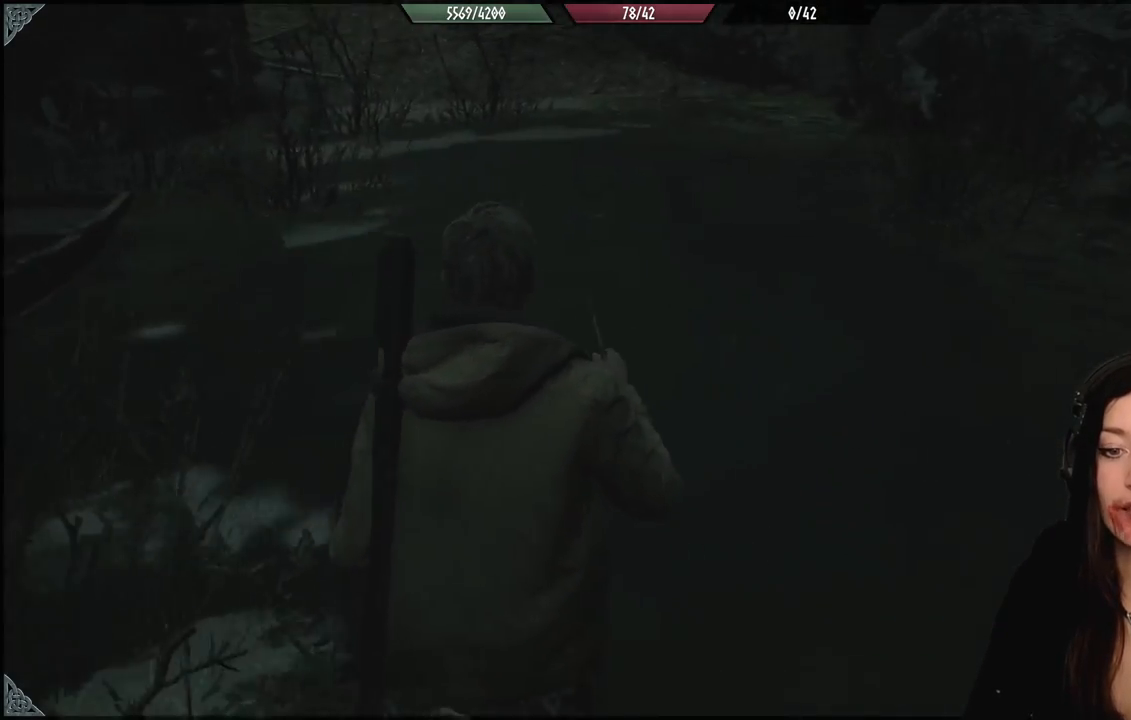
{"buttons": [], "left_stick": "up-right", "right_stick": "center", "events": [[167, "left_stick", "up"], [200, "right_stick", "up-right"], [283, "right_stick", "center"], [450, "left_stick", "up-right"]]}
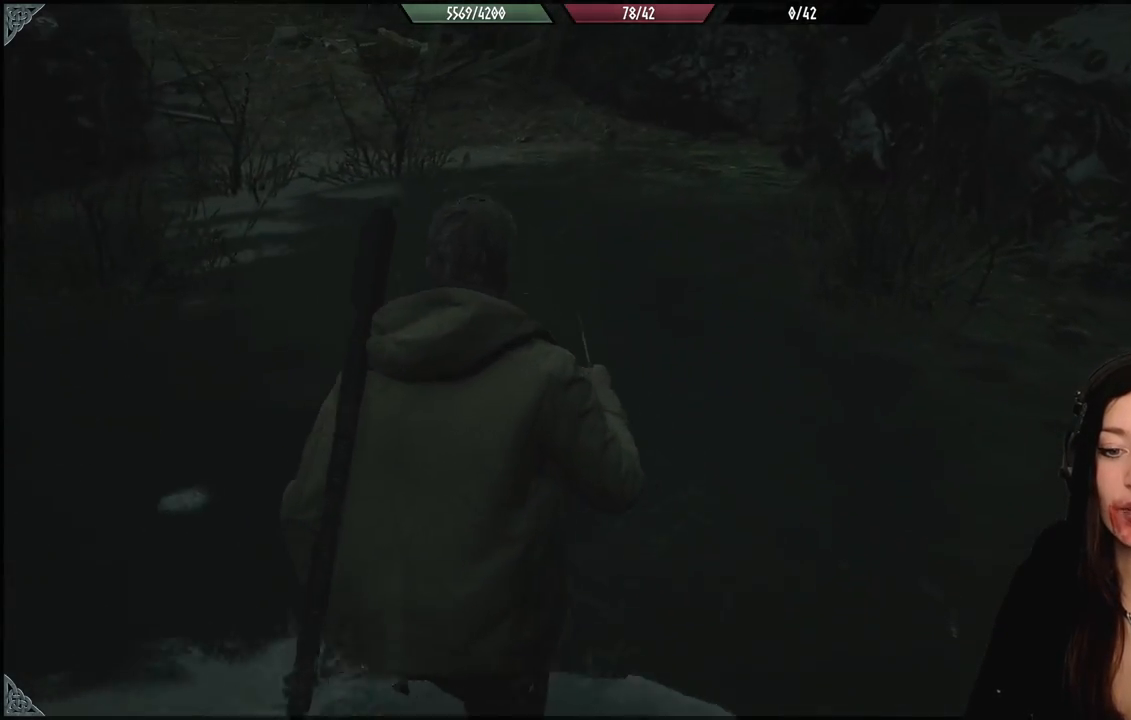
{"buttons": [], "left_stick": "up-right", "right_stick": "right", "events": [[317, "right_stick", "right"]]}
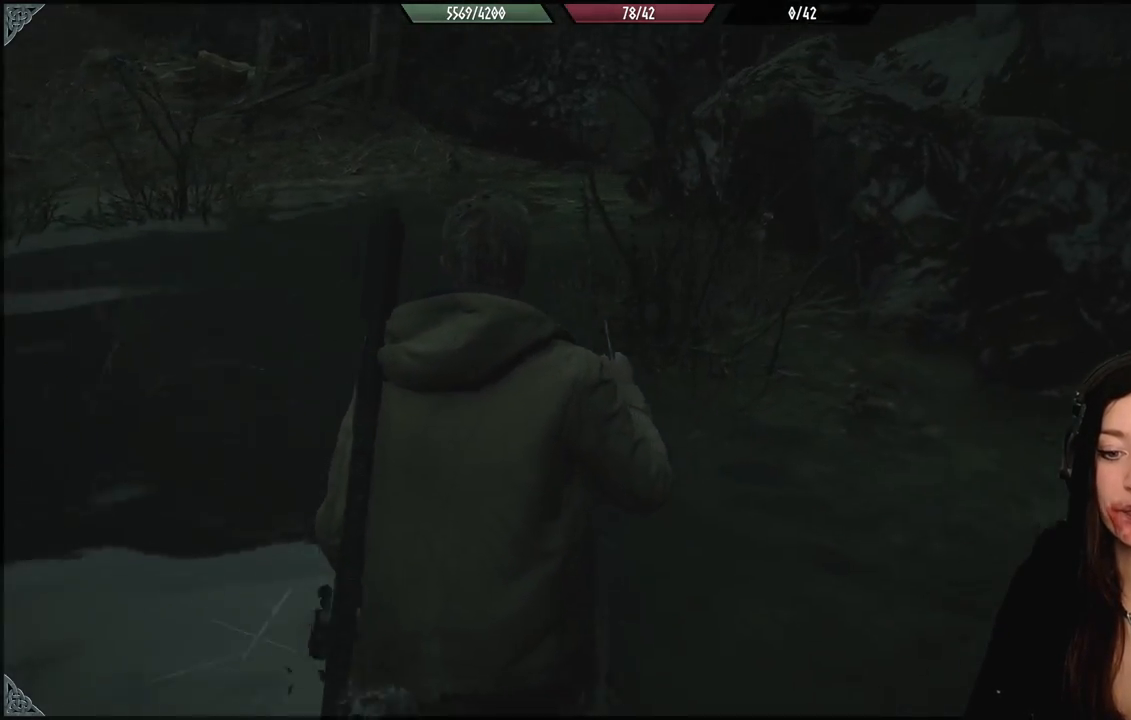
{"buttons": [], "left_stick": "up-left", "right_stick": "left", "events": [[117, "right_stick", "center"], [150, "left_stick", "up"], [367, "left_stick", "up-left"], [400, "right_stick", "left"]]}
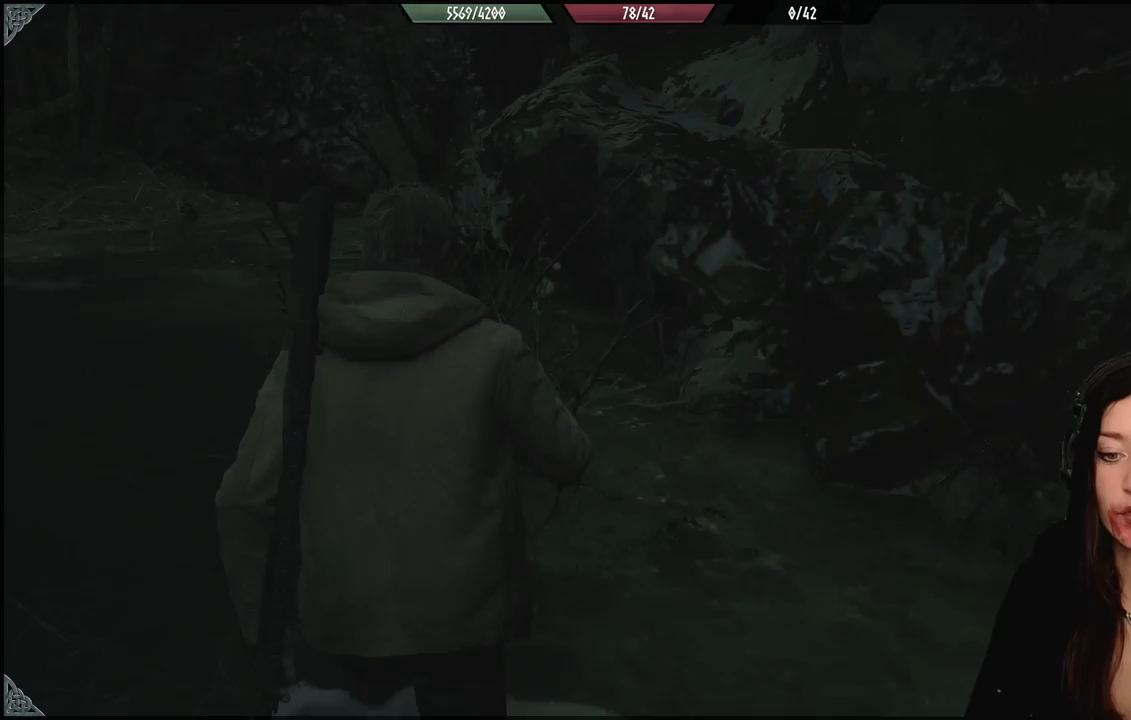
{"buttons": [], "left_stick": "up-left", "right_stick": "left", "events": [[117, "left_stick", "up"], [217, "left_stick", "up-left"], [250, "right_stick", "center"], [467, "right_stick", "left"]]}
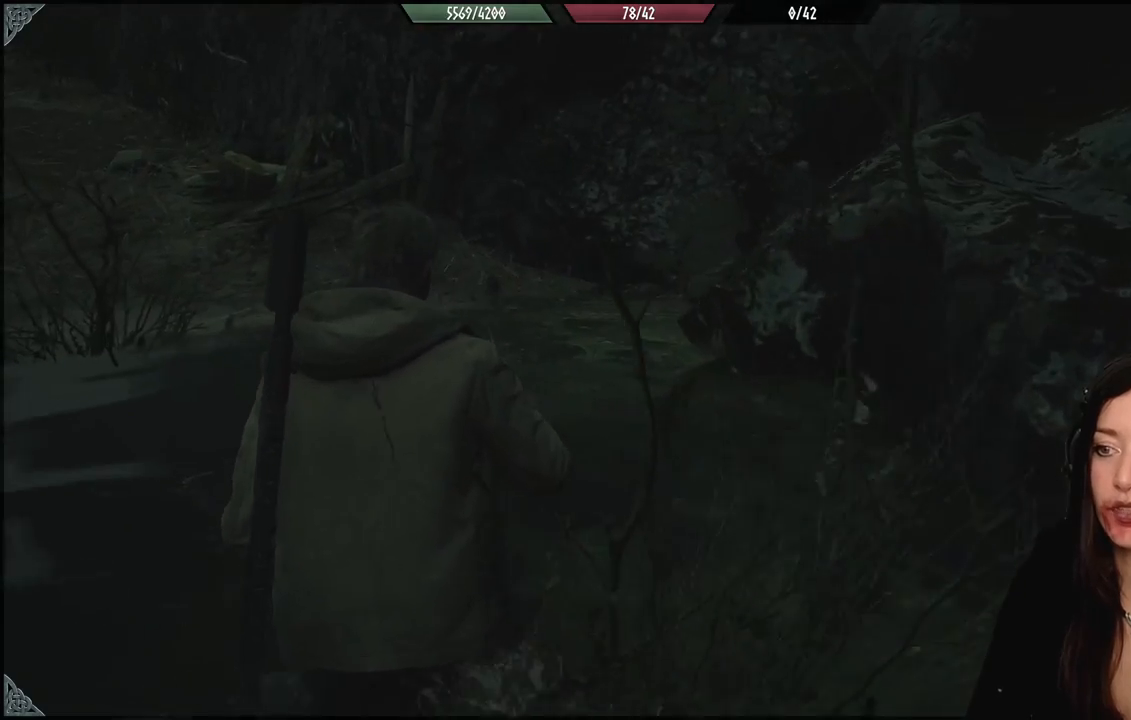
{"buttons": [], "left_stick": "up", "right_stick": "center", "events": [[267, "left_stick", "up"], [350, "right_stick", "center"]]}
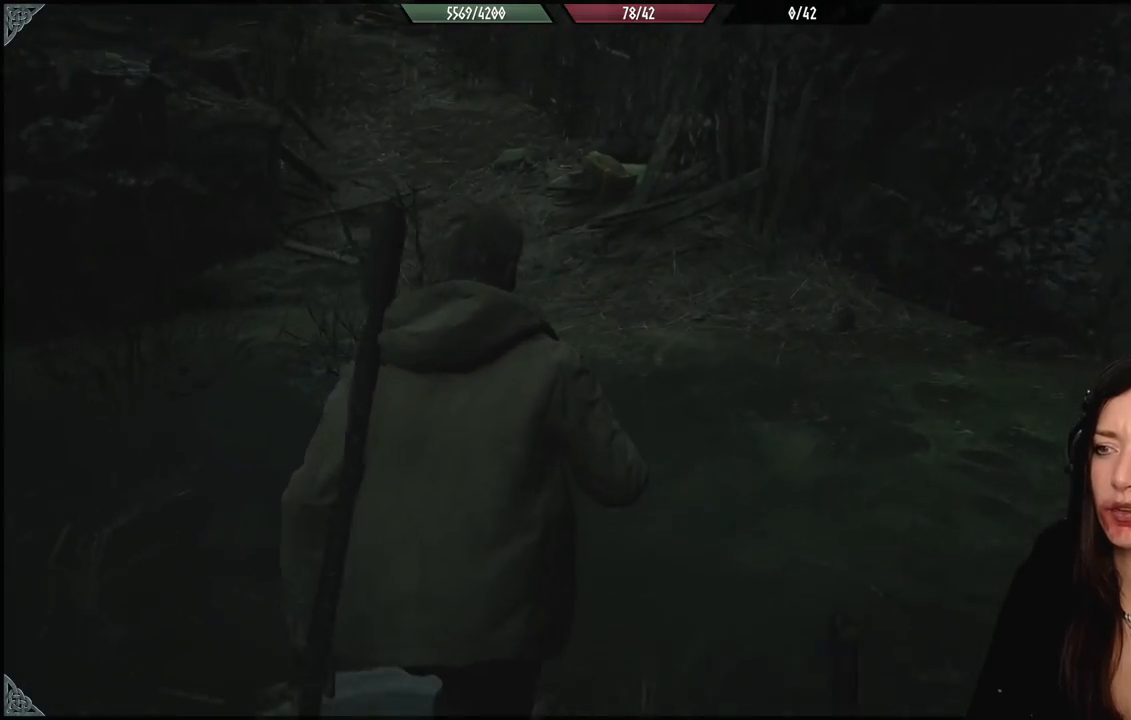
{"buttons": [], "left_stick": "up", "right_stick": "right", "events": [[167, "right_stick", "right"]]}
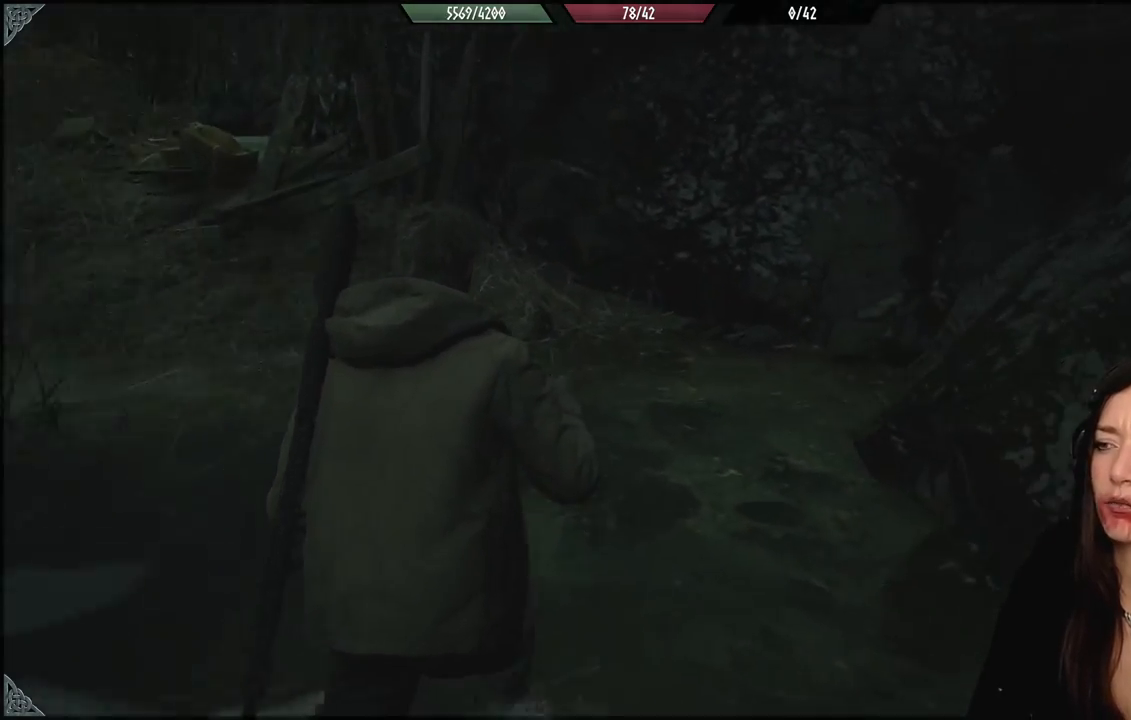
{"buttons": [], "left_stick": "left", "right_stick": "right", "events": [[50, "left_stick", "up-left"], [183, "right_stick", "down-right"], [283, "right_stick", "right"], [467, "left_stick", "left"]]}
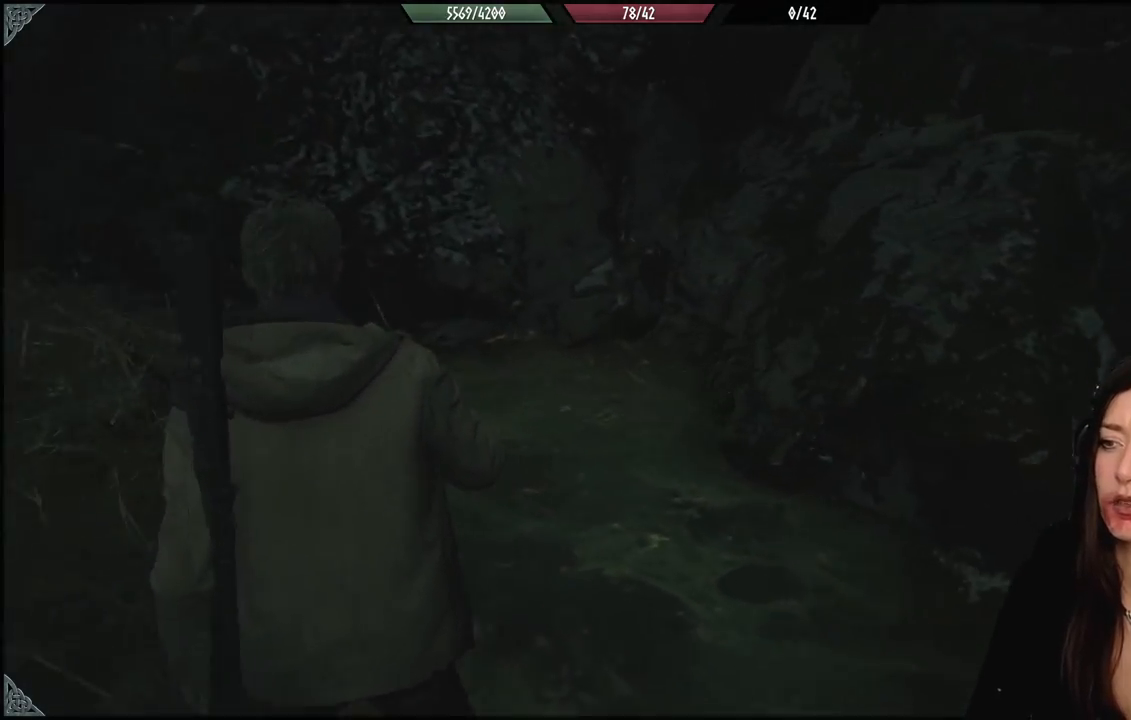
{"buttons": [], "left_stick": "left", "right_stick": "right", "events": [[183, "left_stick", "down-left"], [483, "left_stick", "left"]]}
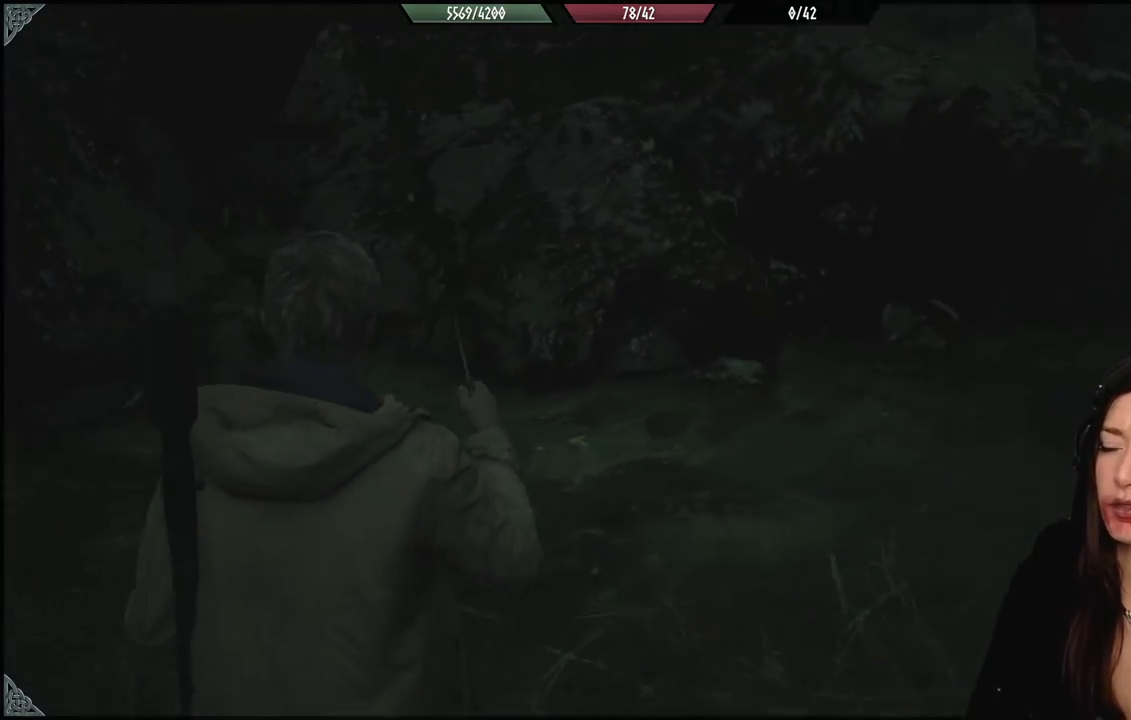
{"buttons": [], "left_stick": "down-right", "right_stick": "right", "events": [[233, "left_stick", "center"], [350, "left_stick", "down-right"]]}
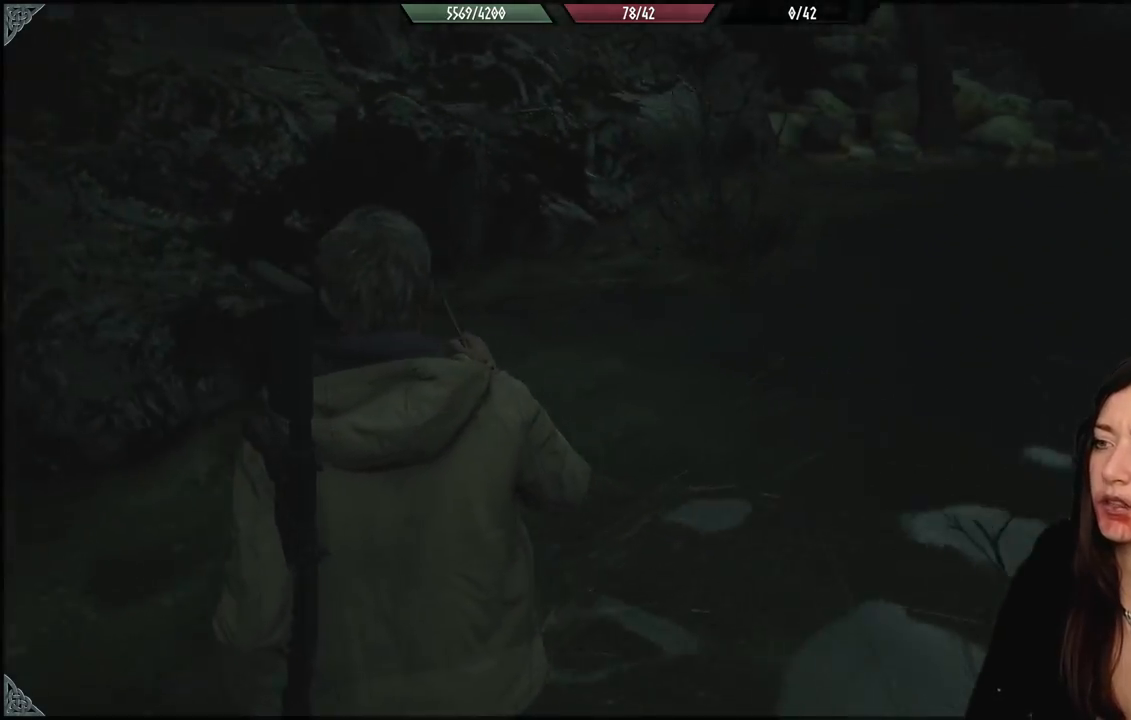
{"buttons": [], "left_stick": "center", "right_stick": "right", "events": [[333, "left_stick", "right"], [483, "left_stick", "center"]]}
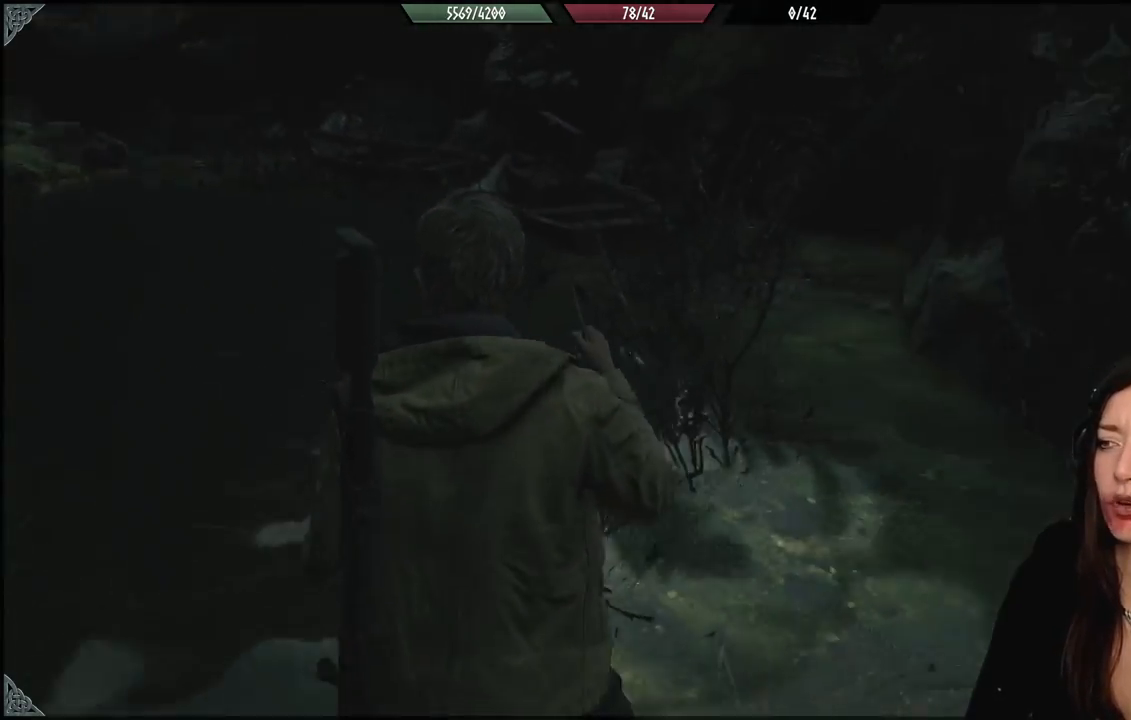
{"buttons": [], "left_stick": "up-left", "right_stick": "center", "events": [[217, "right_stick", "center"], [250, "left_stick", "up"], [433, "left_stick", "up-left"]]}
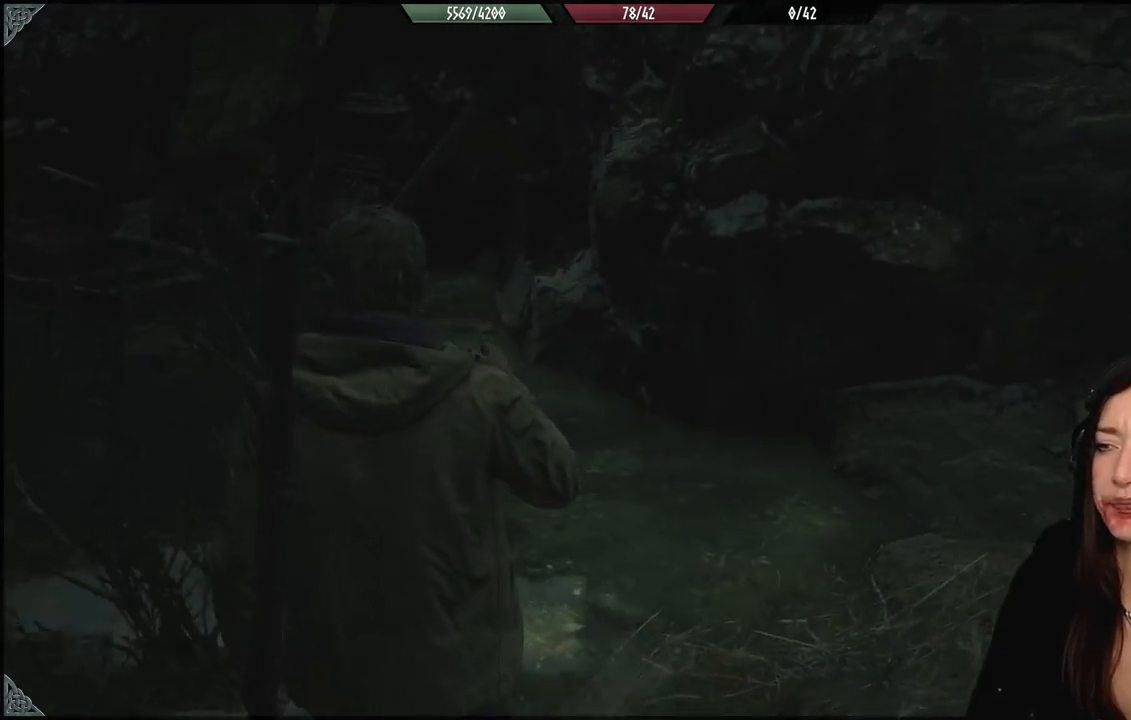
{"buttons": [], "left_stick": "up-left", "right_stick": "center", "events": [[183, "right_stick", "up"], [350, "right_stick", "center"]]}
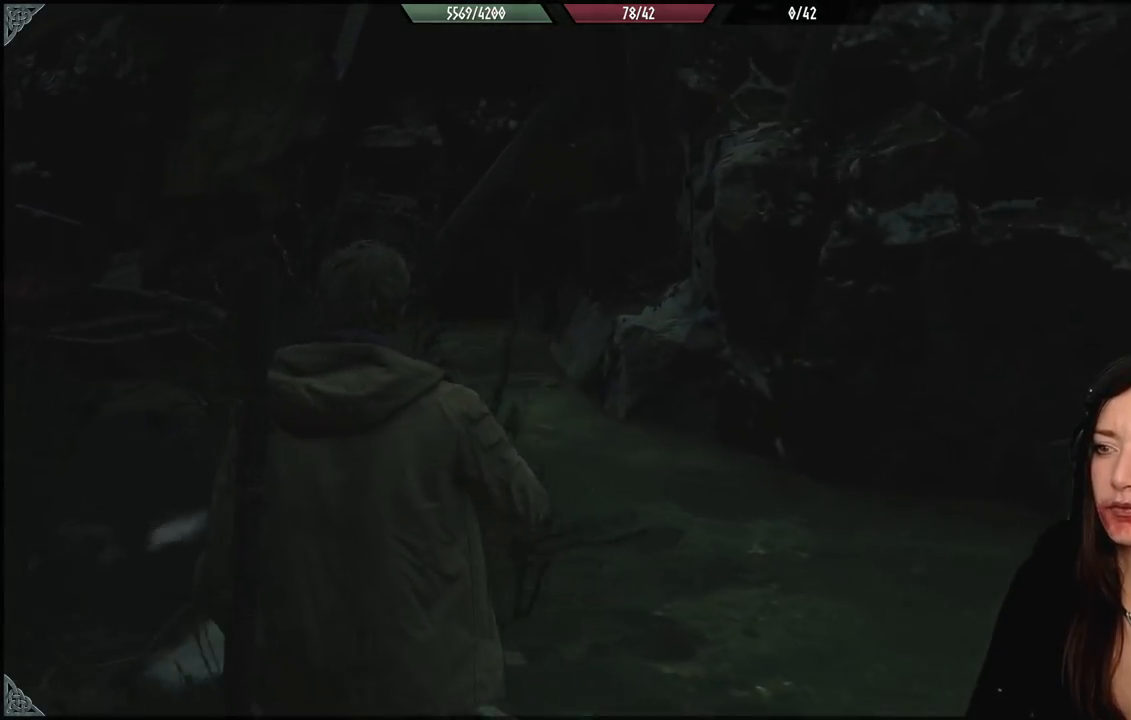
{"buttons": [], "left_stick": "up-left", "right_stick": "center", "events": []}
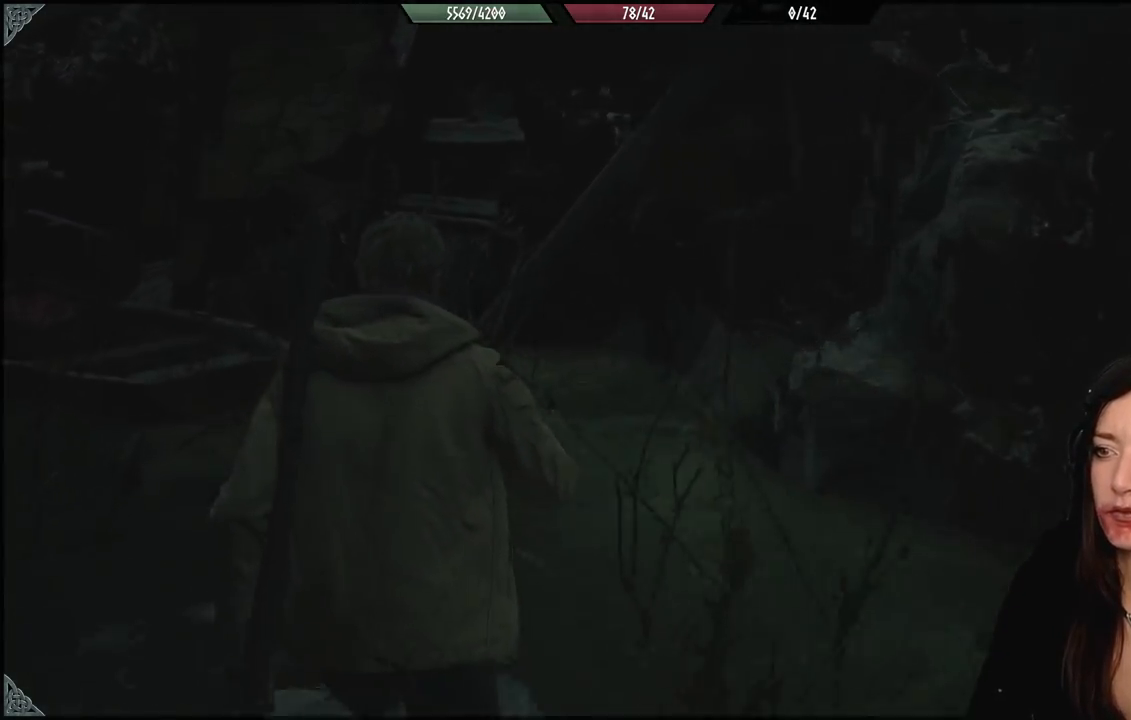
{"buttons": [], "left_stick": "up", "right_stick": "down", "events": [[350, "left_stick", "up"], [350, "right_stick", "down"]]}
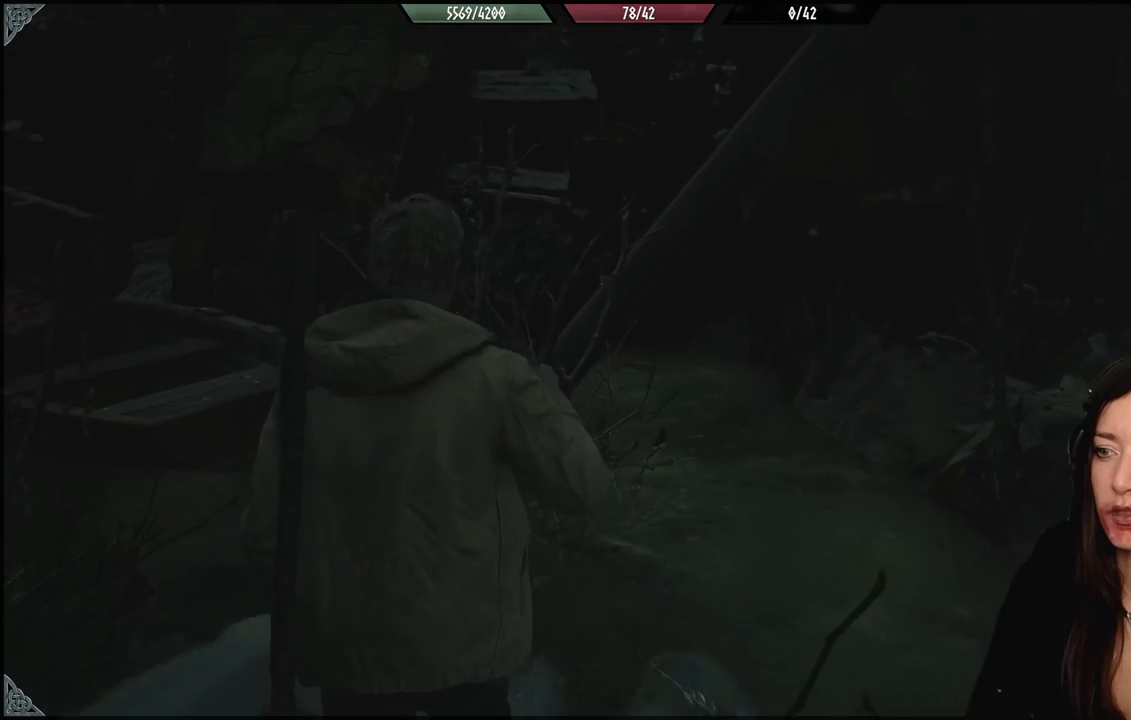
{"buttons": [], "left_stick": "left", "right_stick": "left", "events": [[33, "left_stick", "up-left"], [83, "right_stick", "center"], [183, "left_stick", "left"], [367, "right_stick", "left"]]}